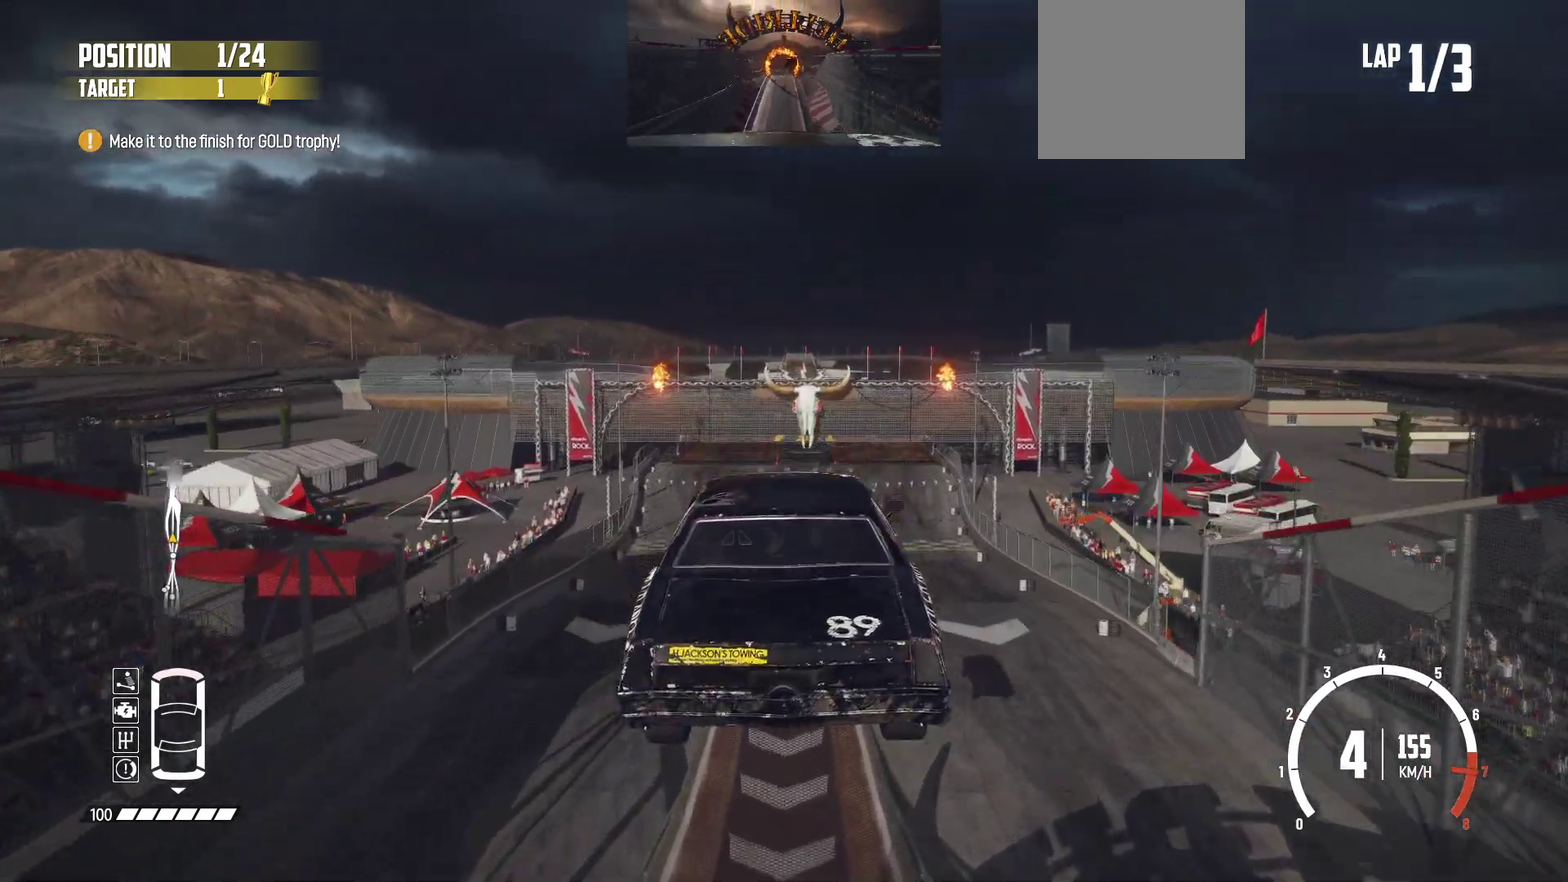
Gameplay with a controller (Xbox layout); each line is a JSON object with the inputs held at the frame after it (dt_ms = milliseconds from this image to that frame). "events" lists button and stick changes between this image and that frame as [ms after this image, input, new state], when the widget could be followed in between. This overlay highlights the sticks when they move; stick clicks (L3 R3) are not distinguishable. Not read: L3 R3 right_stick.
{"dt_ms": 700, "buttons": ["R2"], "left_stick": "center", "events": []}
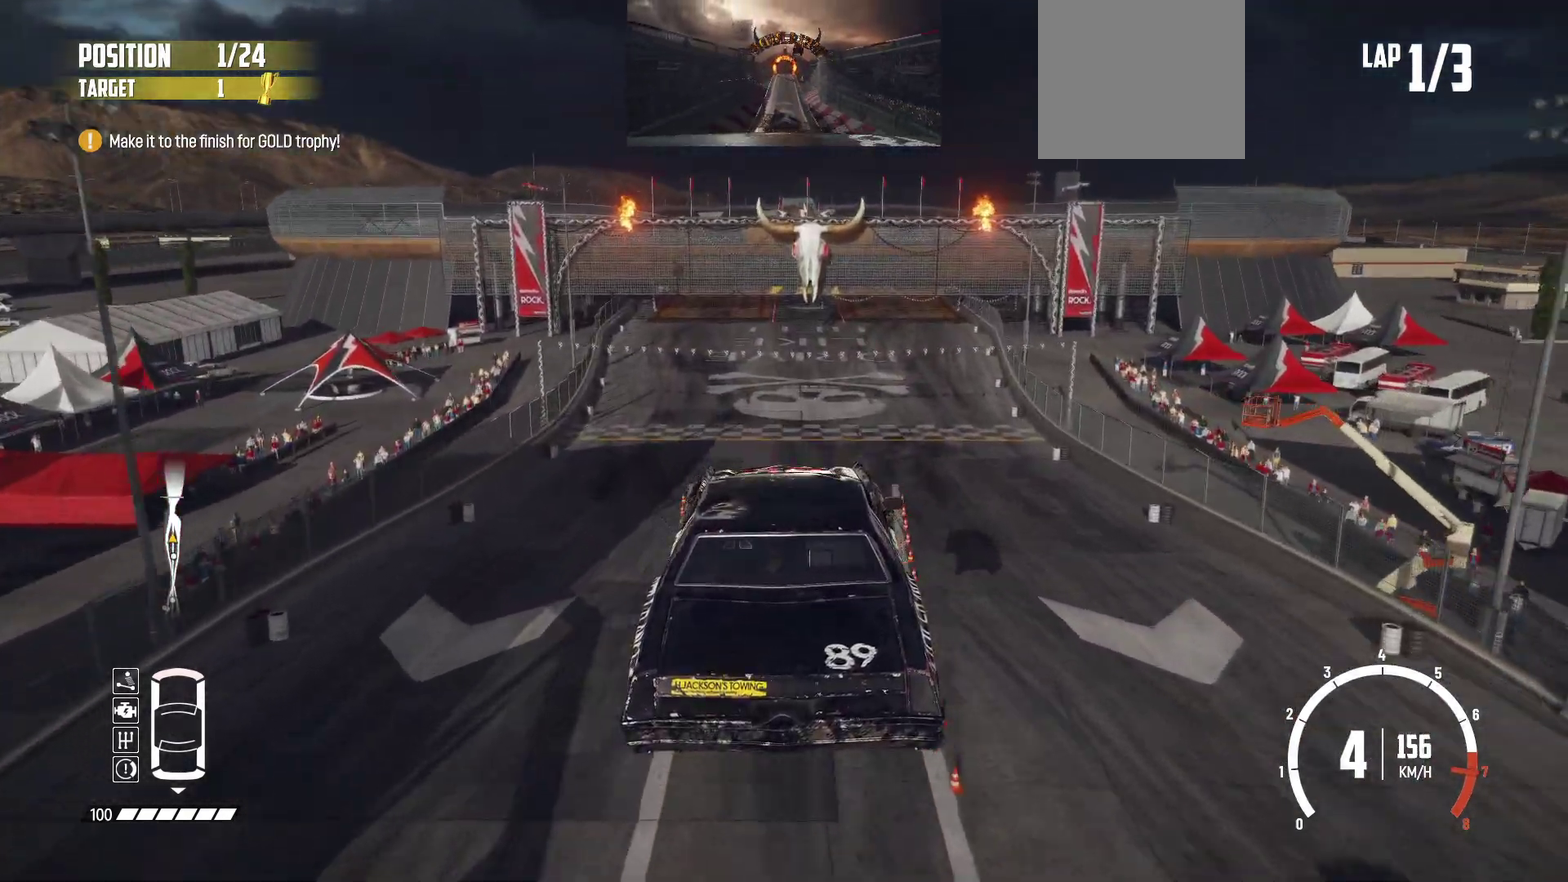
{"dt_ms": 500, "buttons": ["R2"], "left_stick": "center", "events": []}
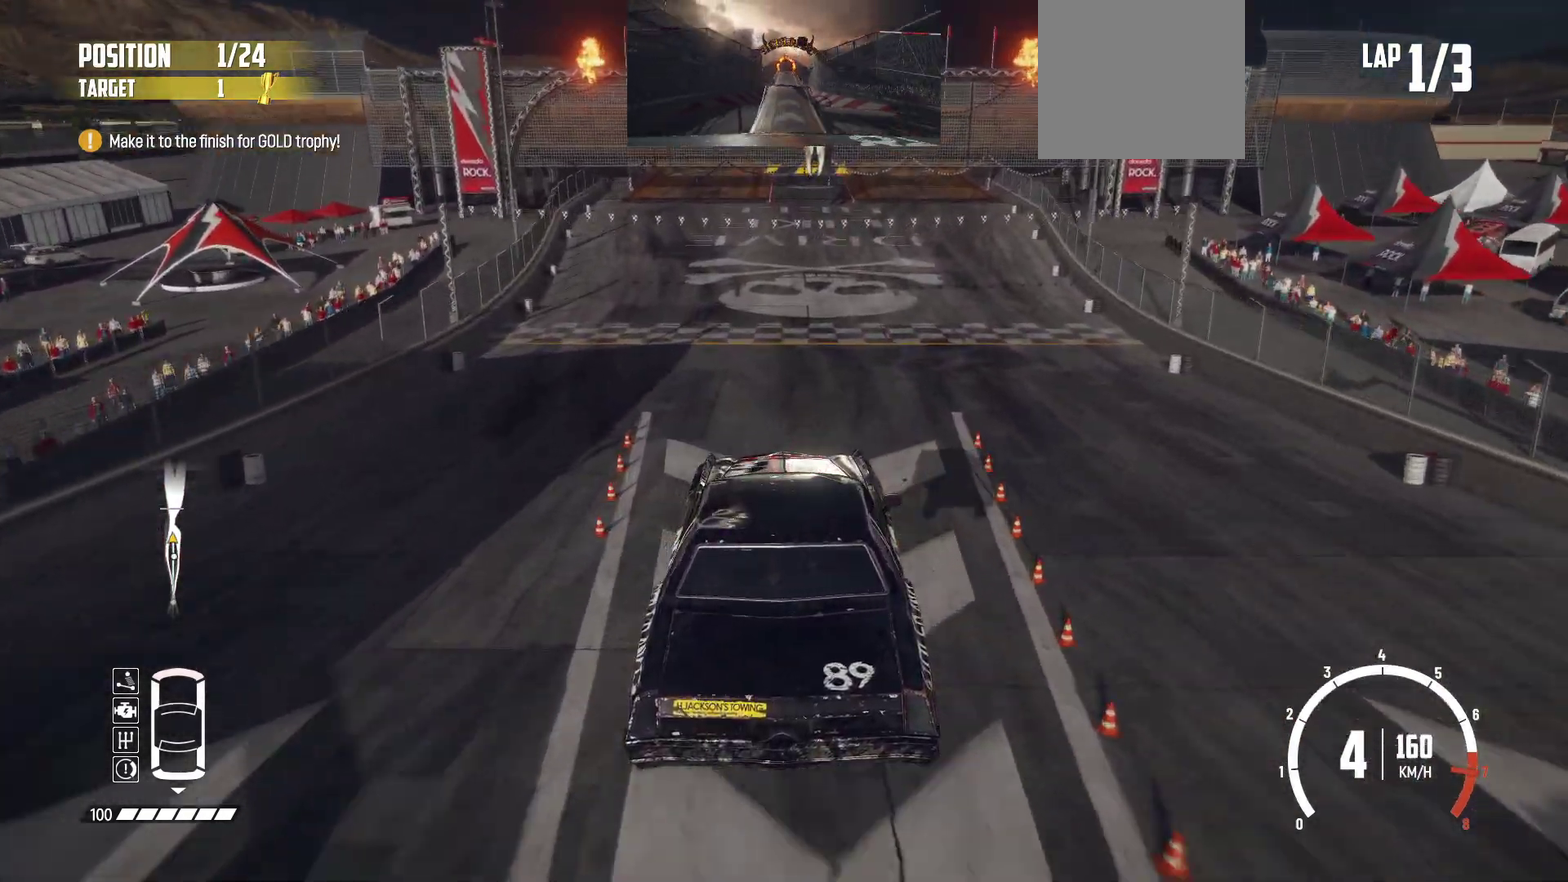
{"dt_ms": 500, "buttons": ["R2"], "left_stick": "center", "events": []}
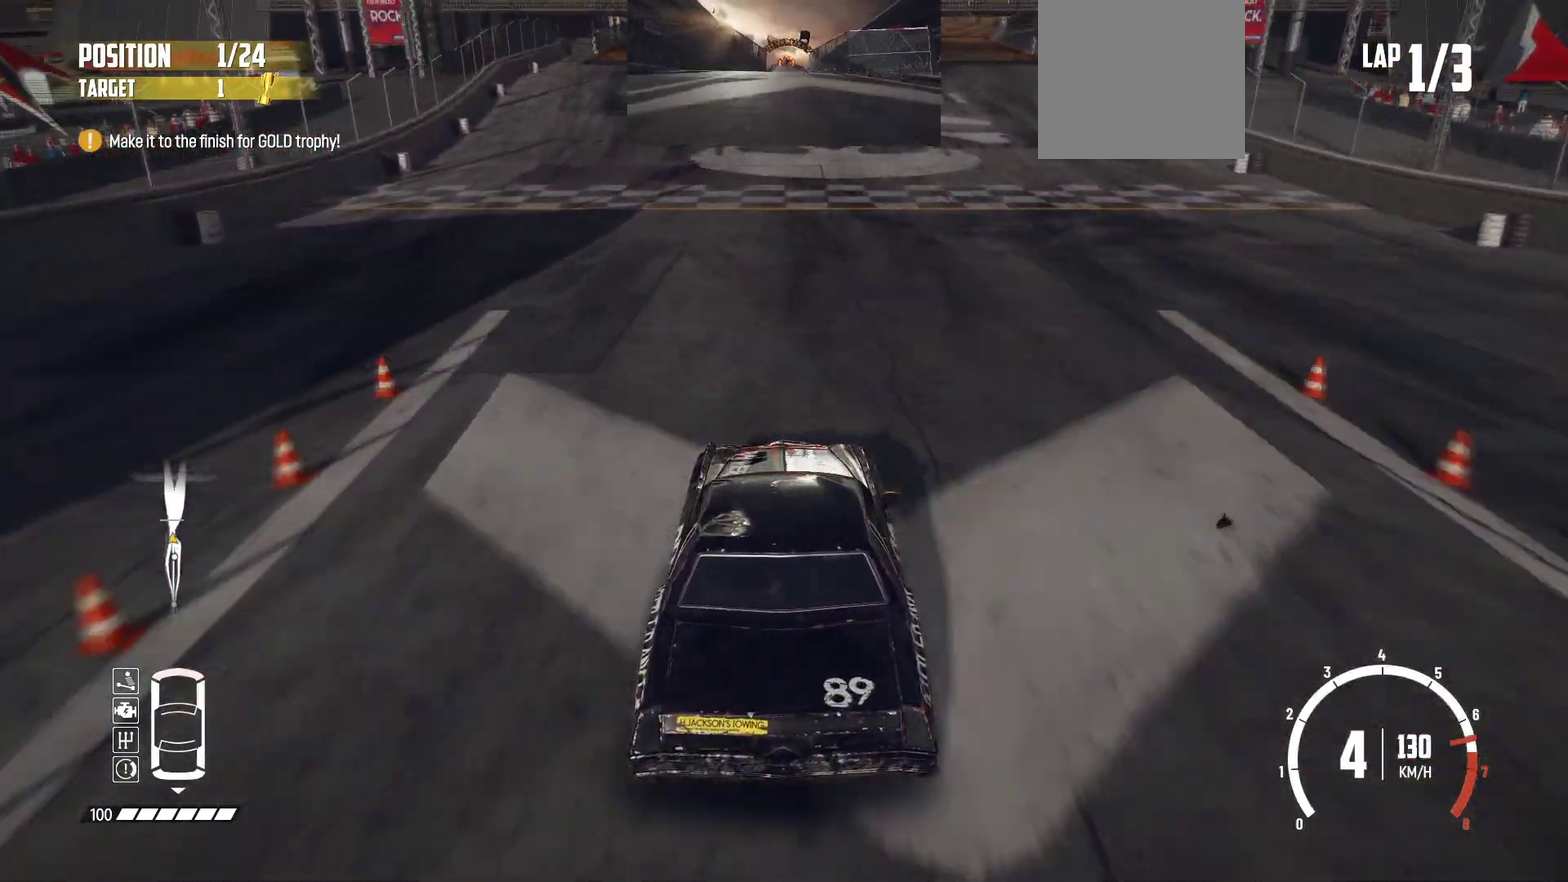
{"dt_ms": 500, "buttons": ["R2"], "left_stick": "center", "events": []}
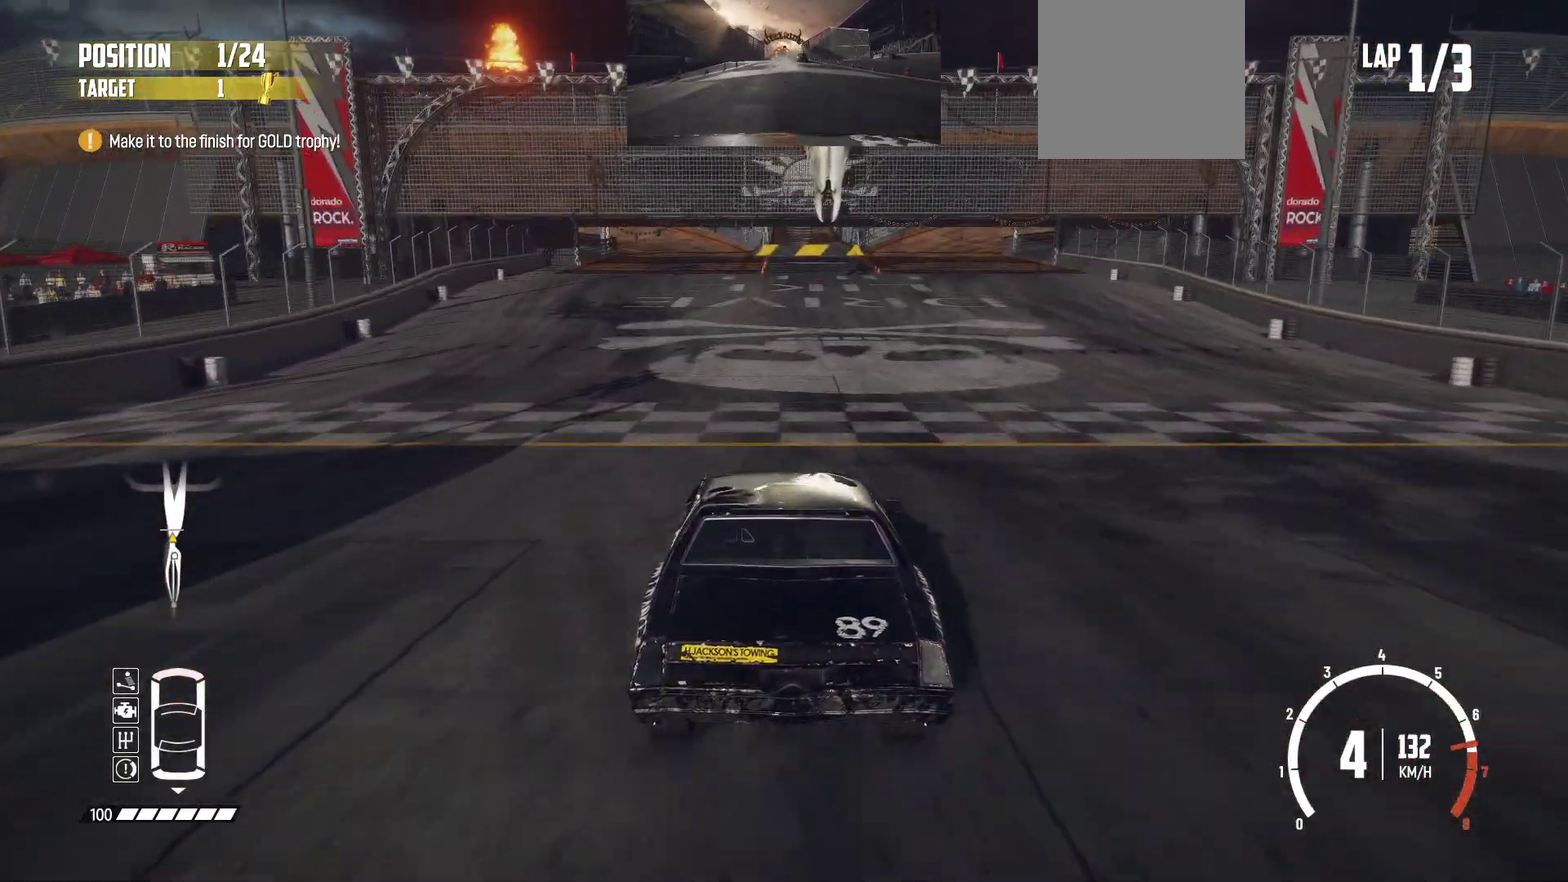
{"dt_ms": 400, "buttons": ["R2"], "left_stick": "left", "events": [[383, "left_stick", "left"]]}
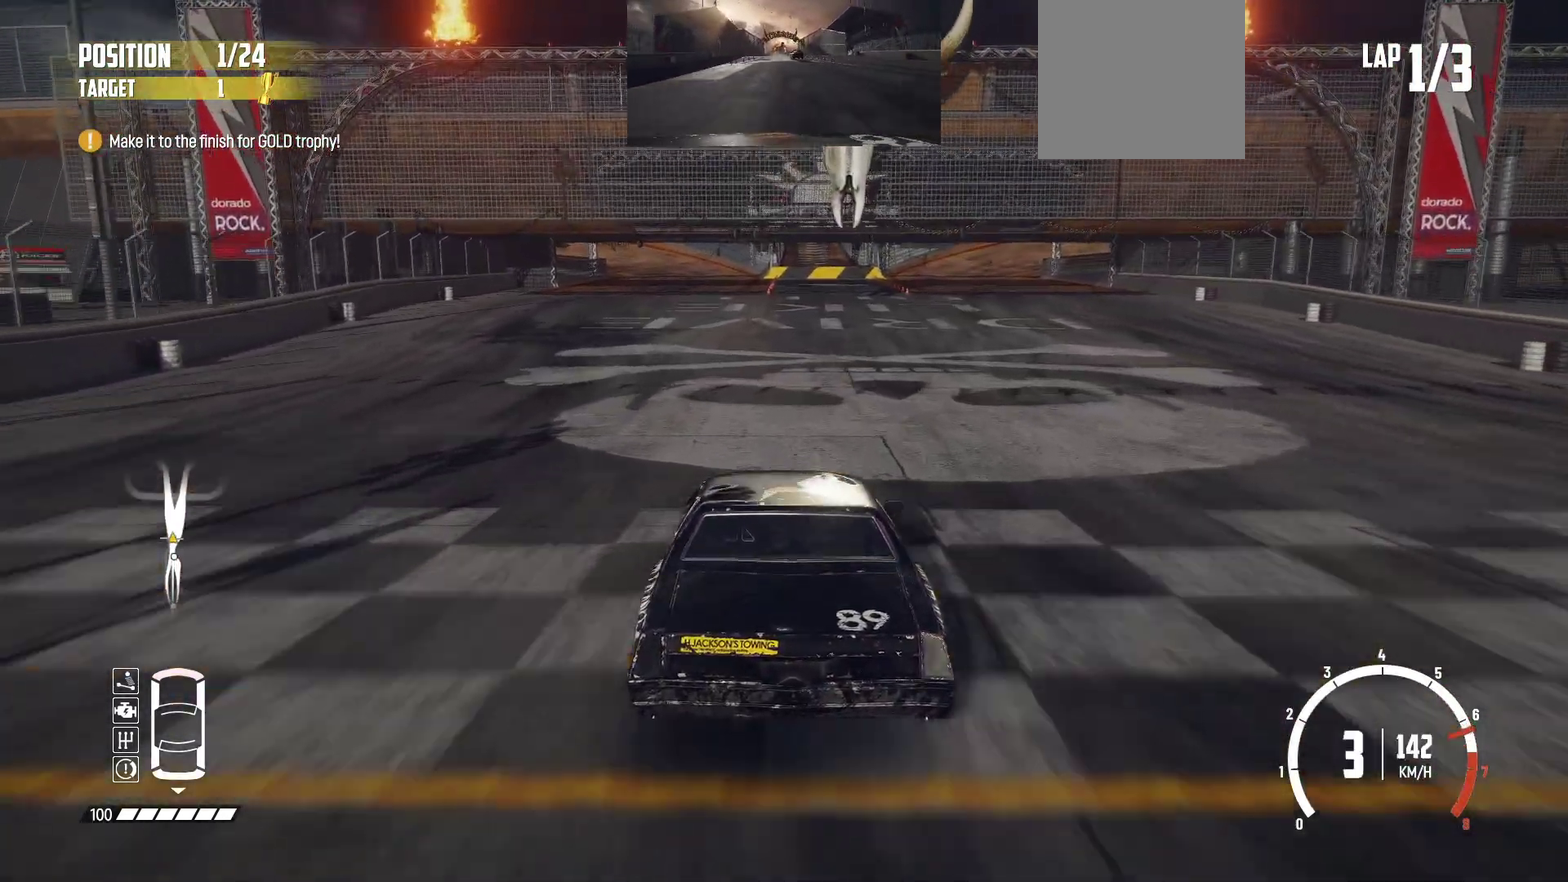
{"dt_ms": 600, "buttons": ["R2"], "left_stick": "center", "events": [[133, "left_stick", "center"]]}
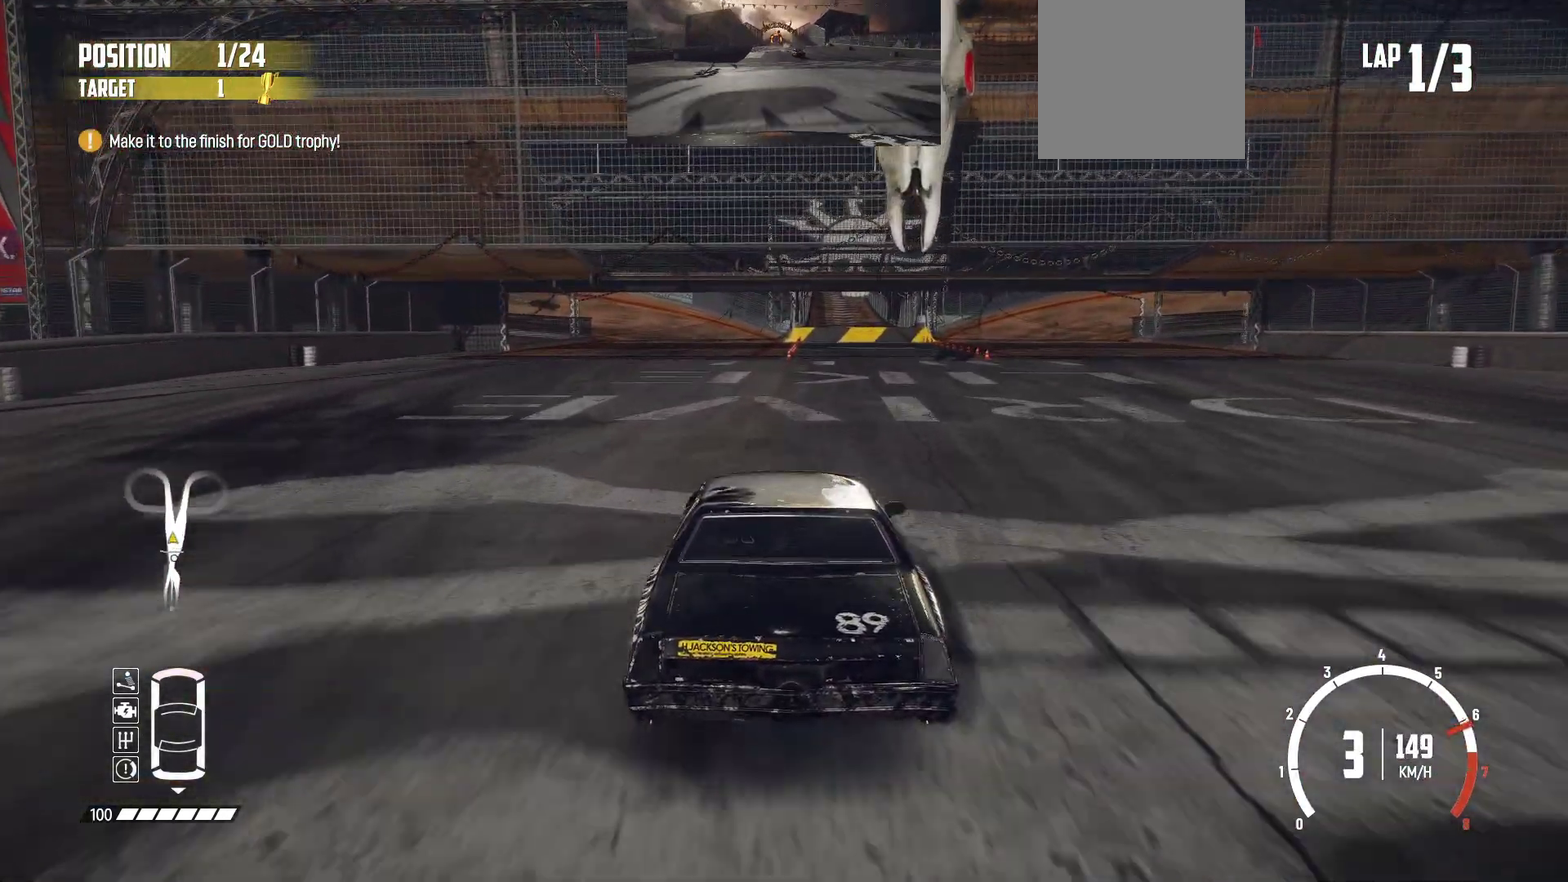
{"dt_ms": 300, "buttons": ["R2"], "left_stick": "center", "events": []}
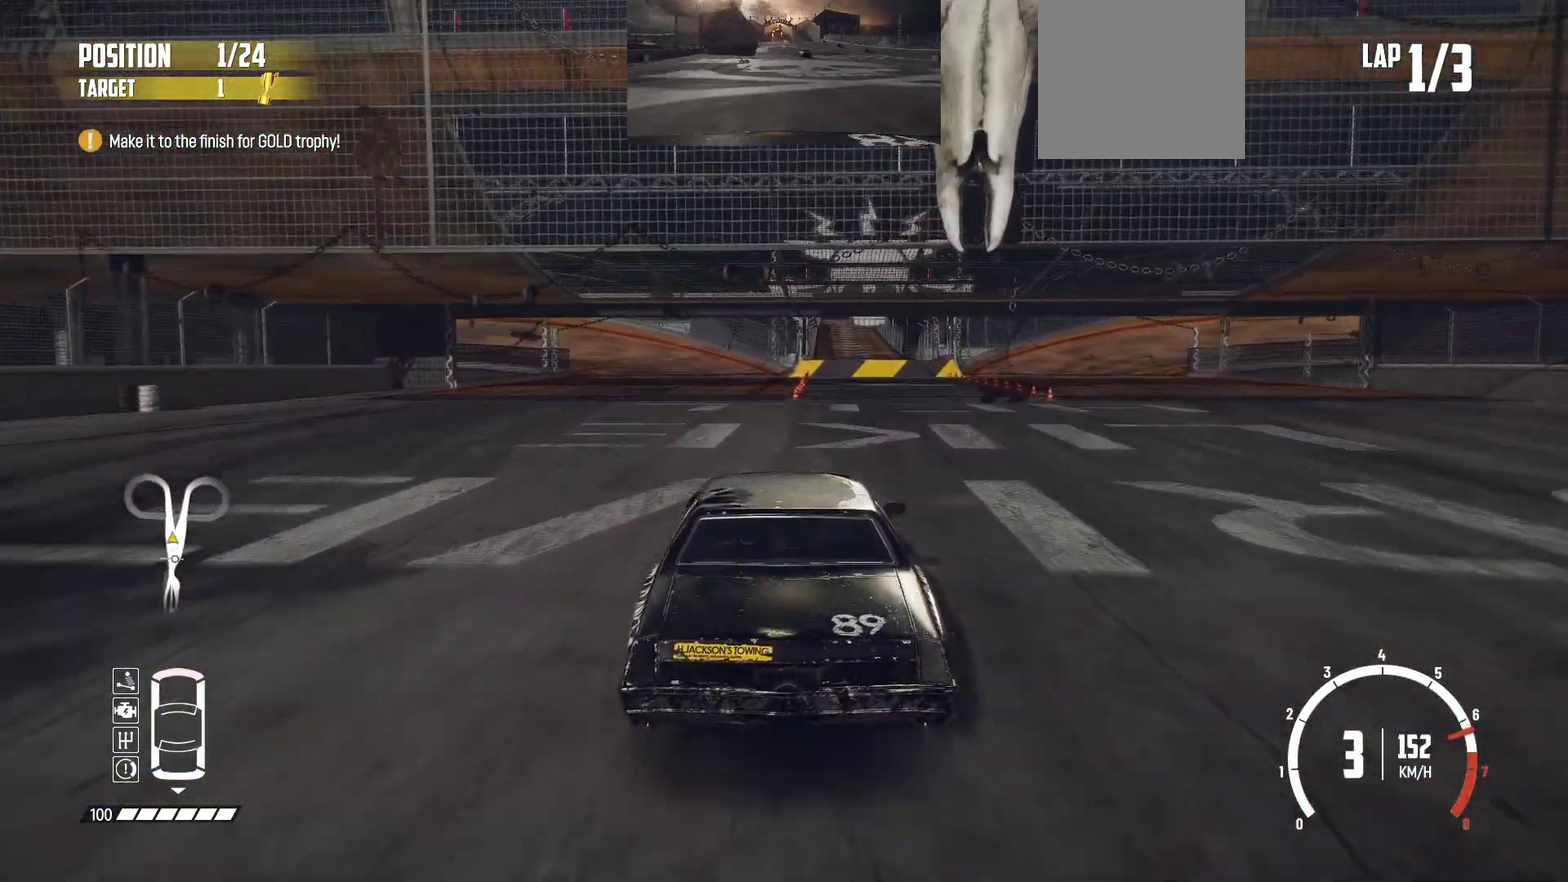
{"dt_ms": 900, "buttons": ["B"], "left_stick": "left", "events": [[233, "left_stick", "left"], [533, "left_stick", "right"], [633, "L2", "down"], [633, "R2", "up"], [683, "left_stick", "left"], [783, "L2", "up"], [833, "B", "down"]]}
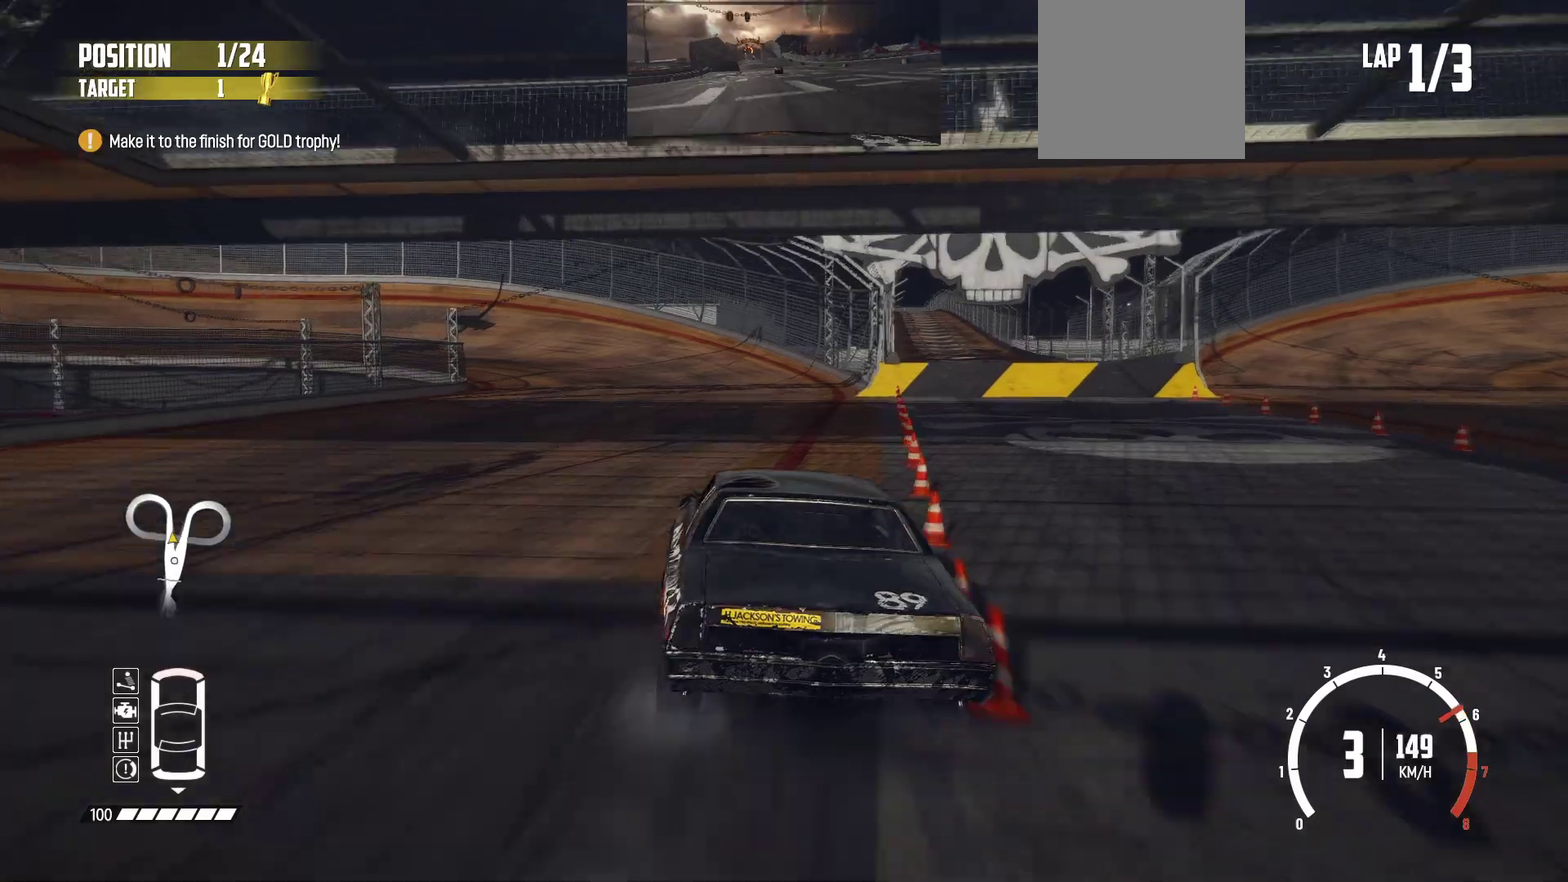
{"dt_ms": 300, "buttons": [], "left_stick": "left", "events": [[83, "B", "up"], [183, "R2", "down"], [283, "R2", "up"]]}
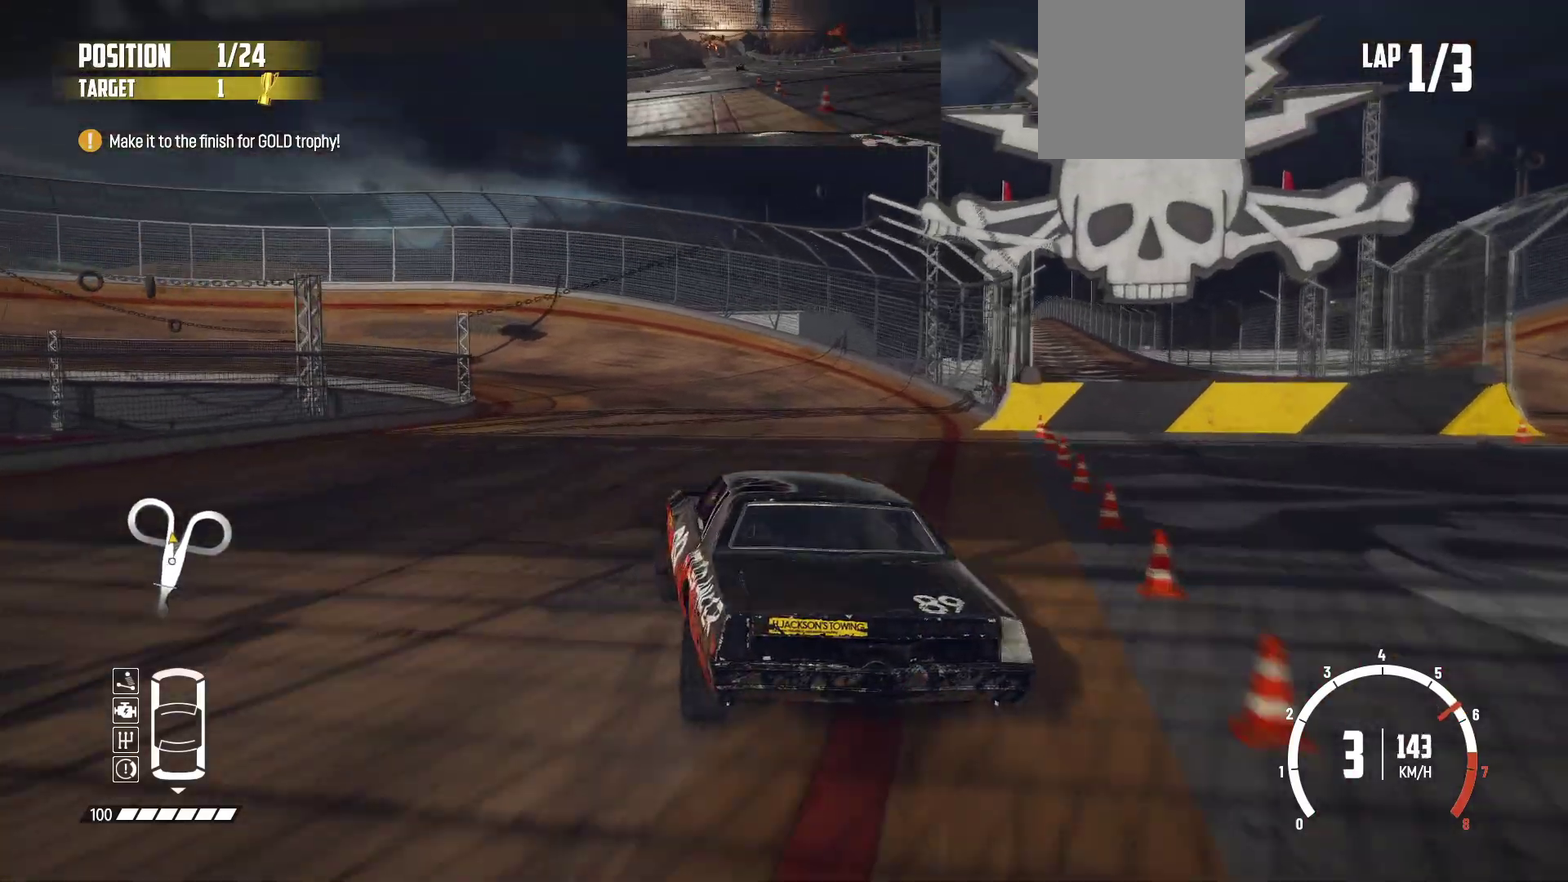
{"dt_ms": 500, "buttons": ["R2"], "left_stick": "left", "events": [[33, "R2", "down"], [167, "R2", "up"], [233, "R2", "down"], [317, "R2", "up"], [383, "R2", "down"]]}
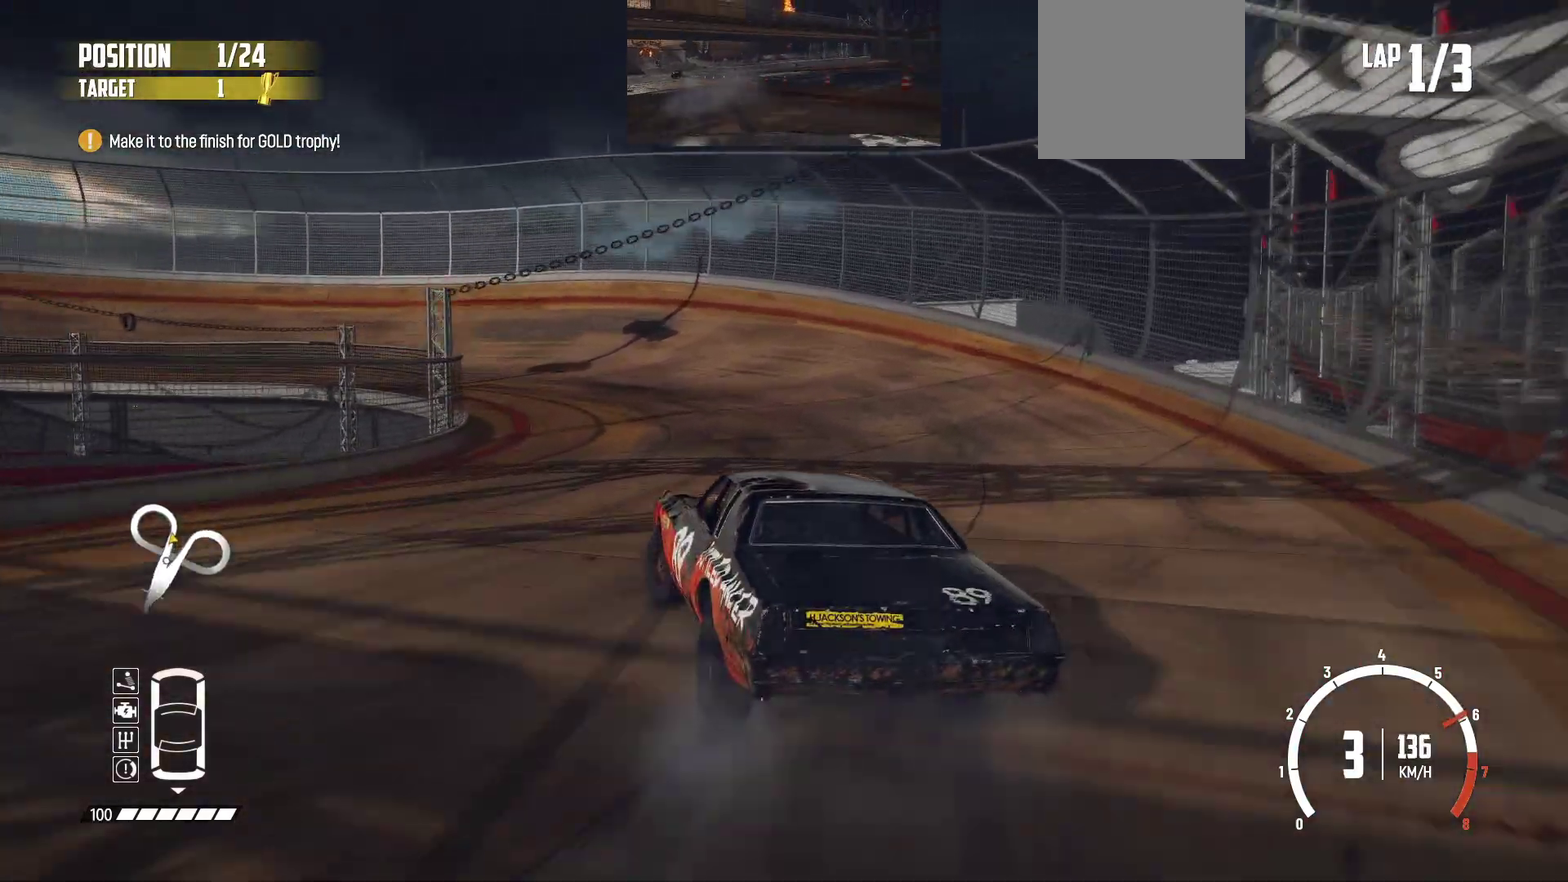
{"dt_ms": 500, "buttons": ["R2"], "left_stick": "left", "events": [[33, "left_stick", "up-right"], [133, "left_stick", "center"], [333, "left_stick", "left"]]}
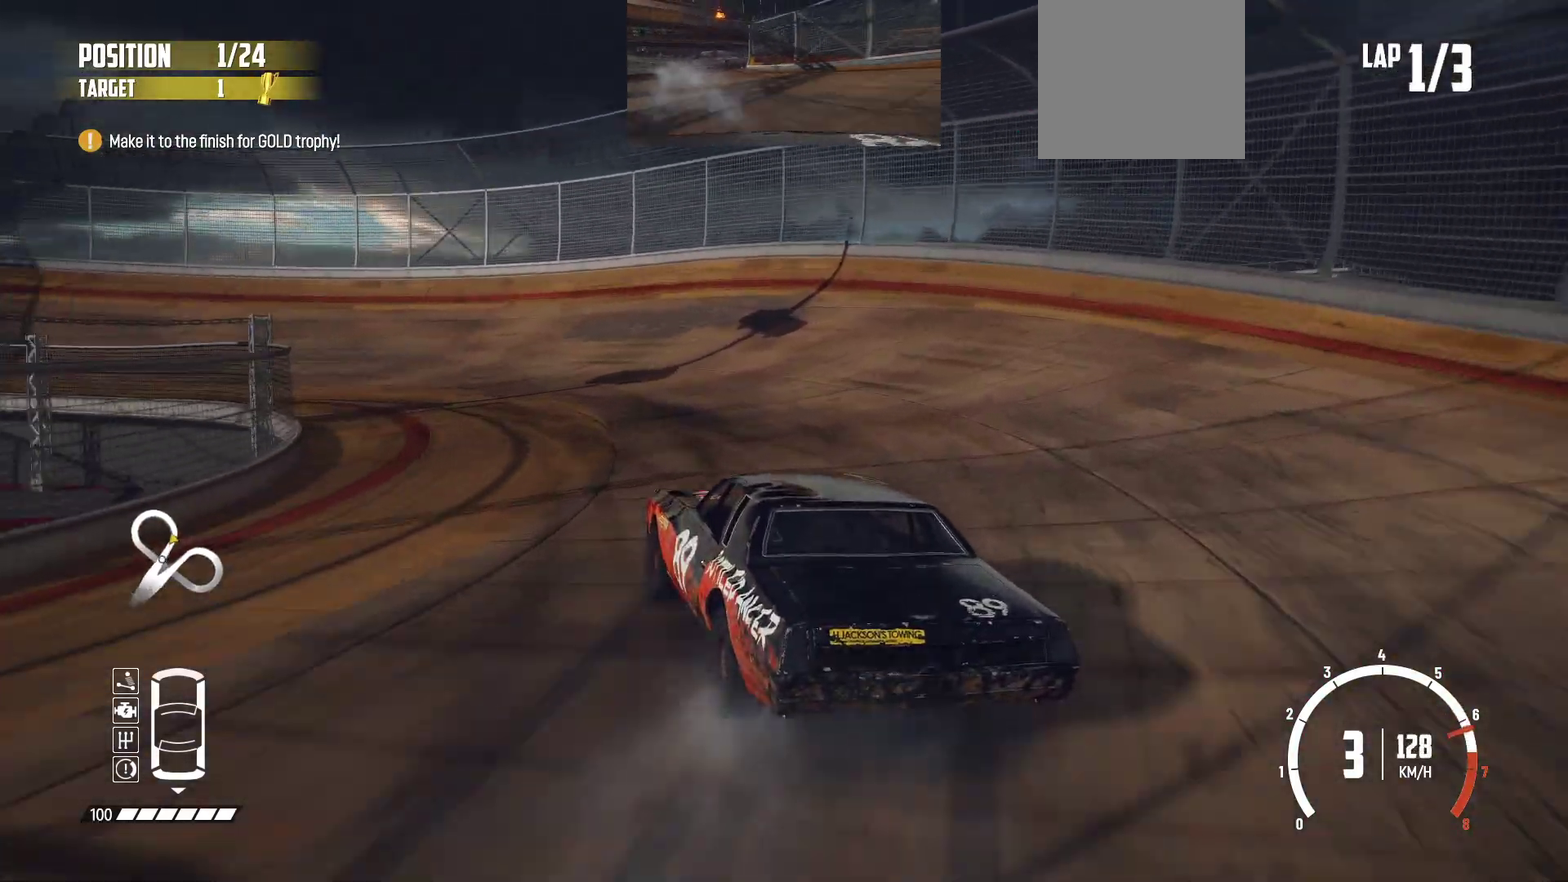
{"dt_ms": 400, "buttons": ["R2"], "left_stick": "left", "events": [[17, "left_stick", "center"], [283, "left_stick", "up-right"], [333, "left_stick", "left"]]}
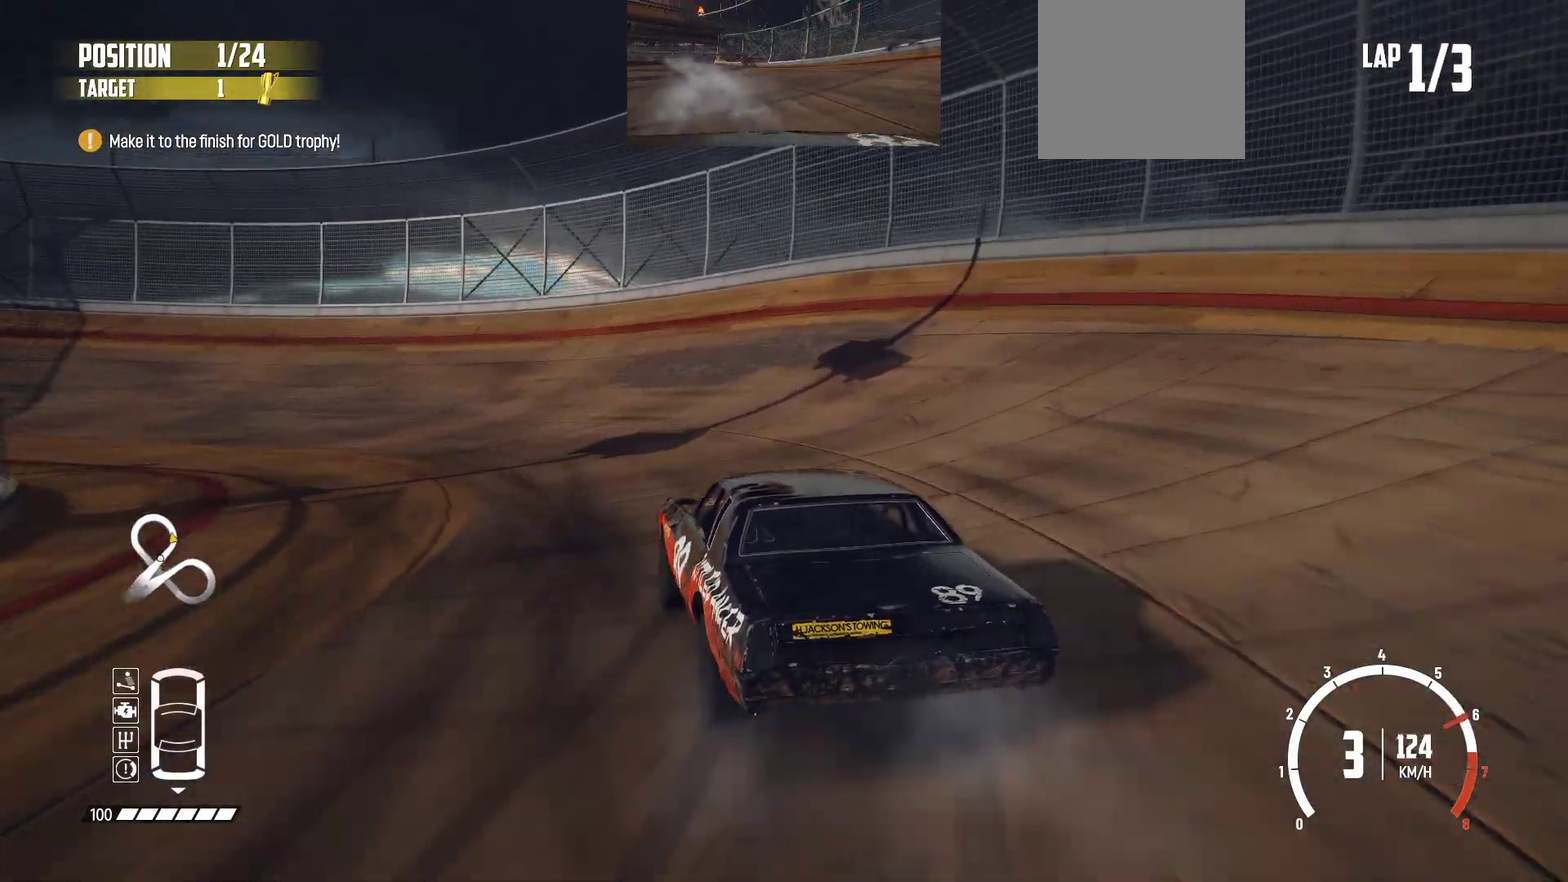
{"dt_ms": 600, "buttons": ["R2"], "left_stick": "left", "events": [[317, "left_stick", "center"], [383, "left_stick", "left"]]}
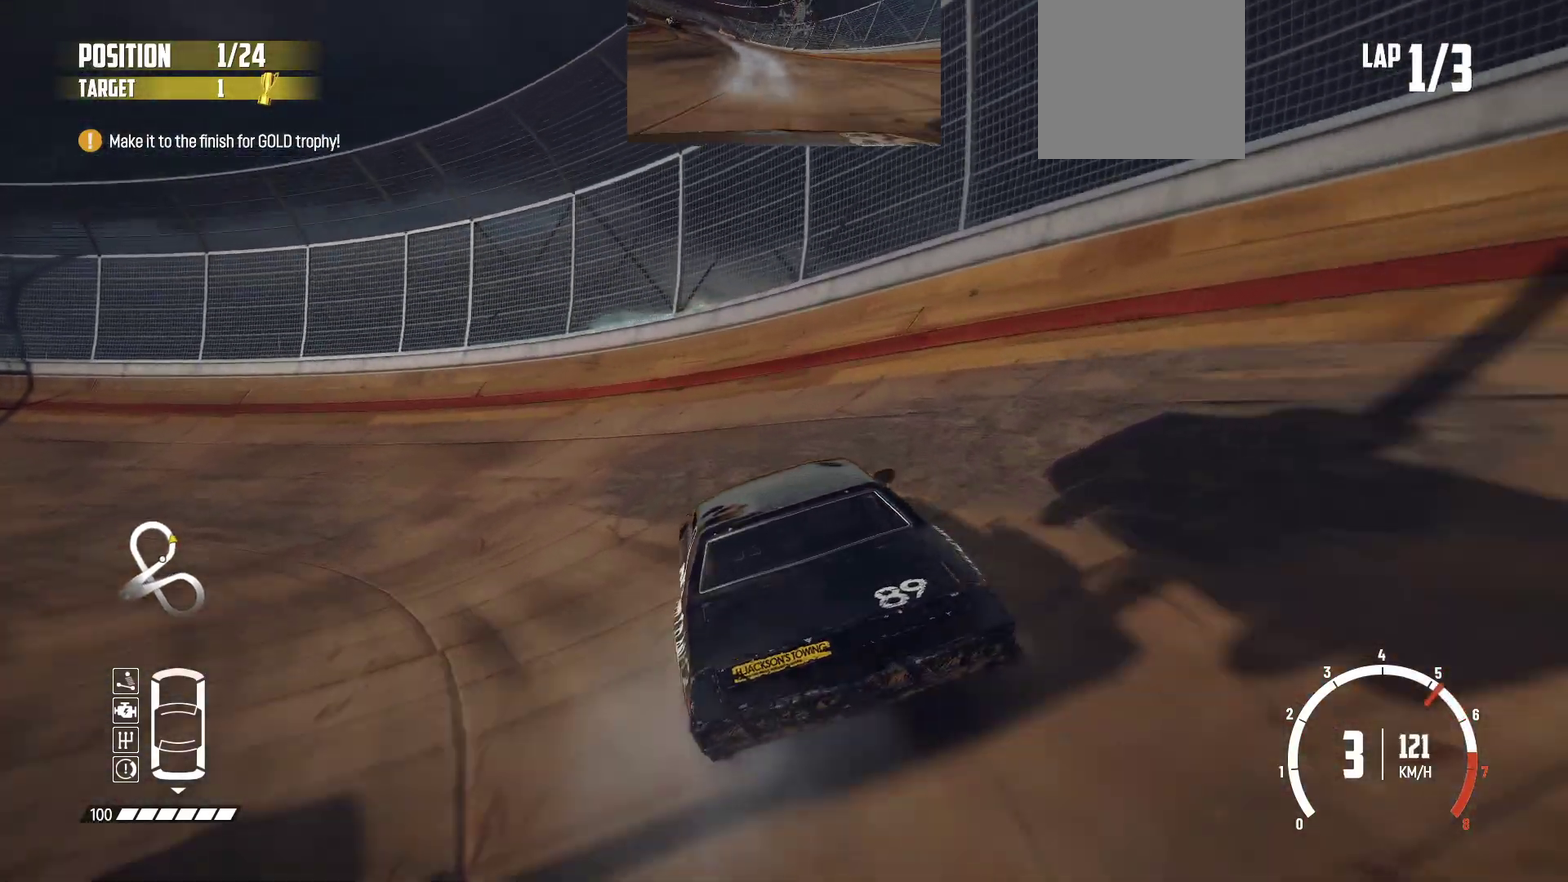
{"dt_ms": 300, "buttons": ["R2"], "left_stick": "left"}
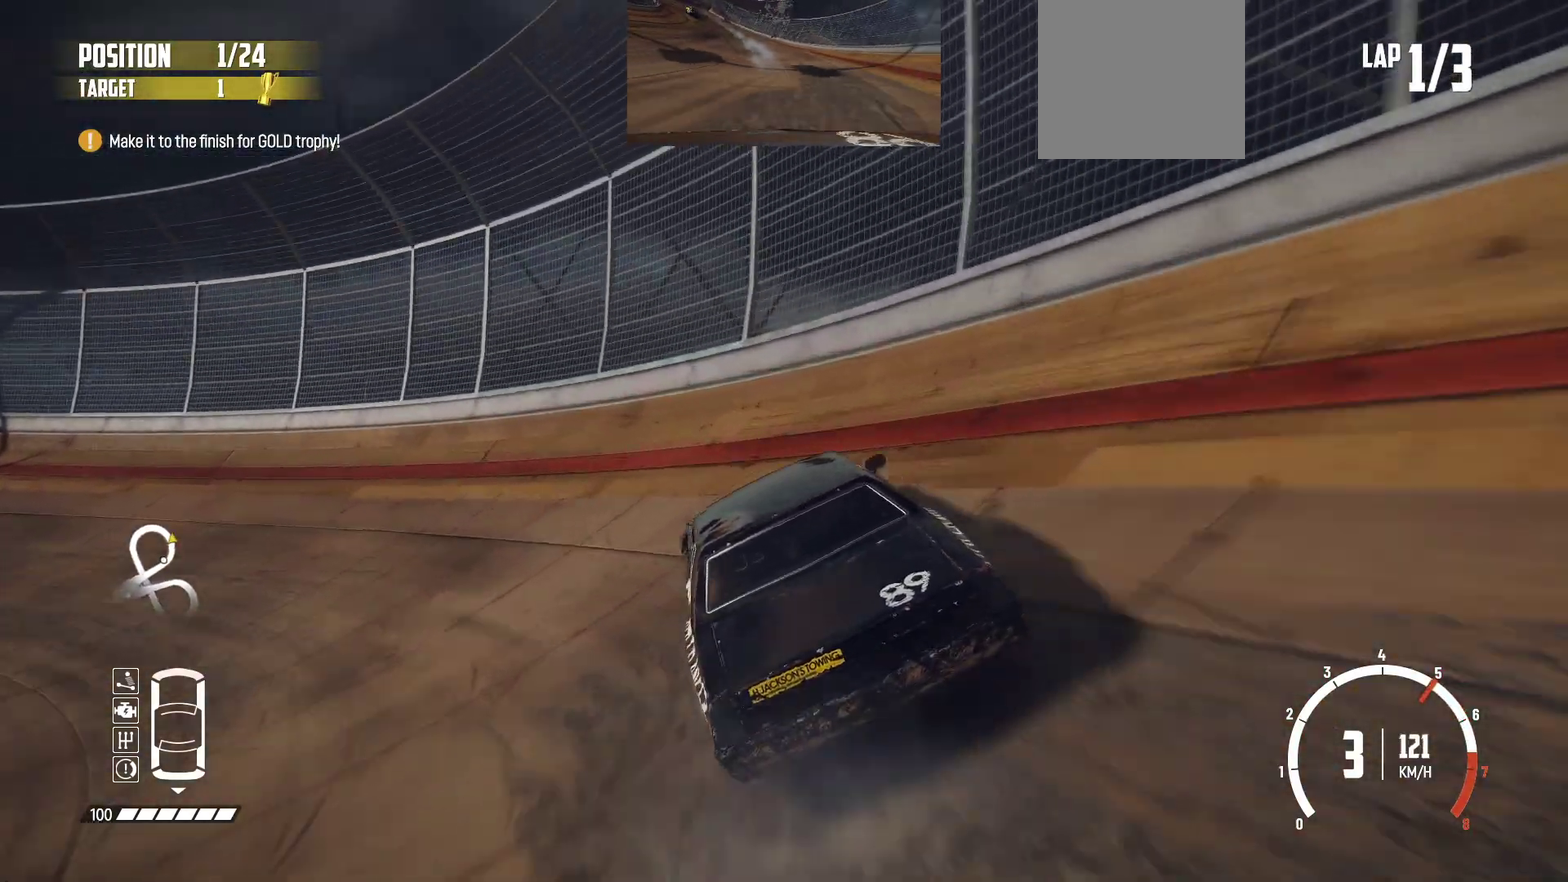
{"dt_ms": 900, "buttons": ["R2"], "left_stick": "right", "events": [[783, "left_stick", "center"], [883, "left_stick", "right"]]}
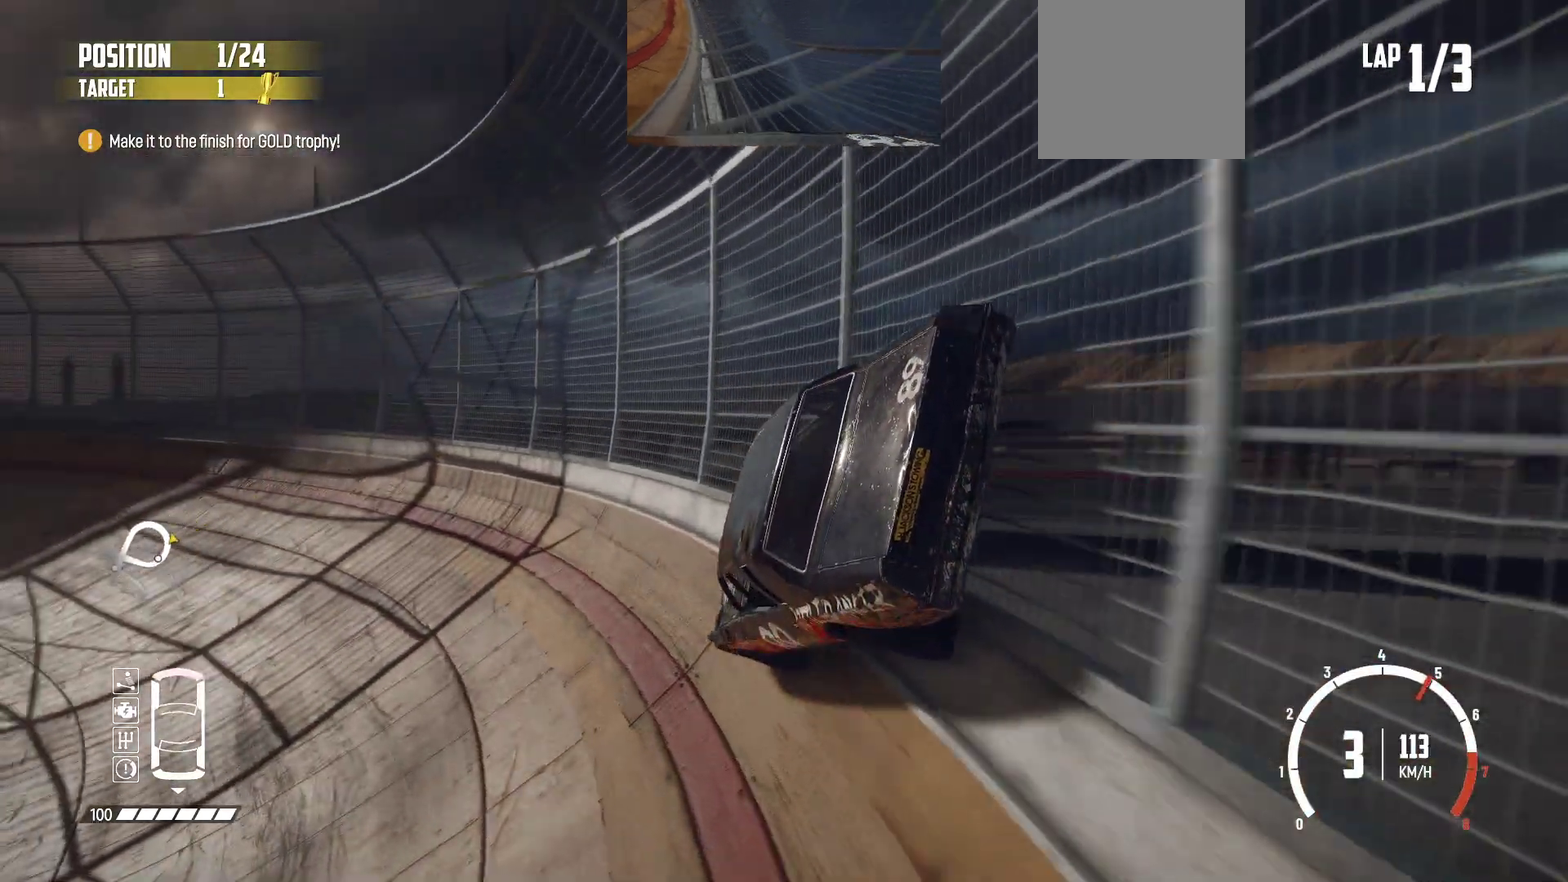
{"dt_ms": 300, "buttons": ["R2"], "left_stick": "right"}
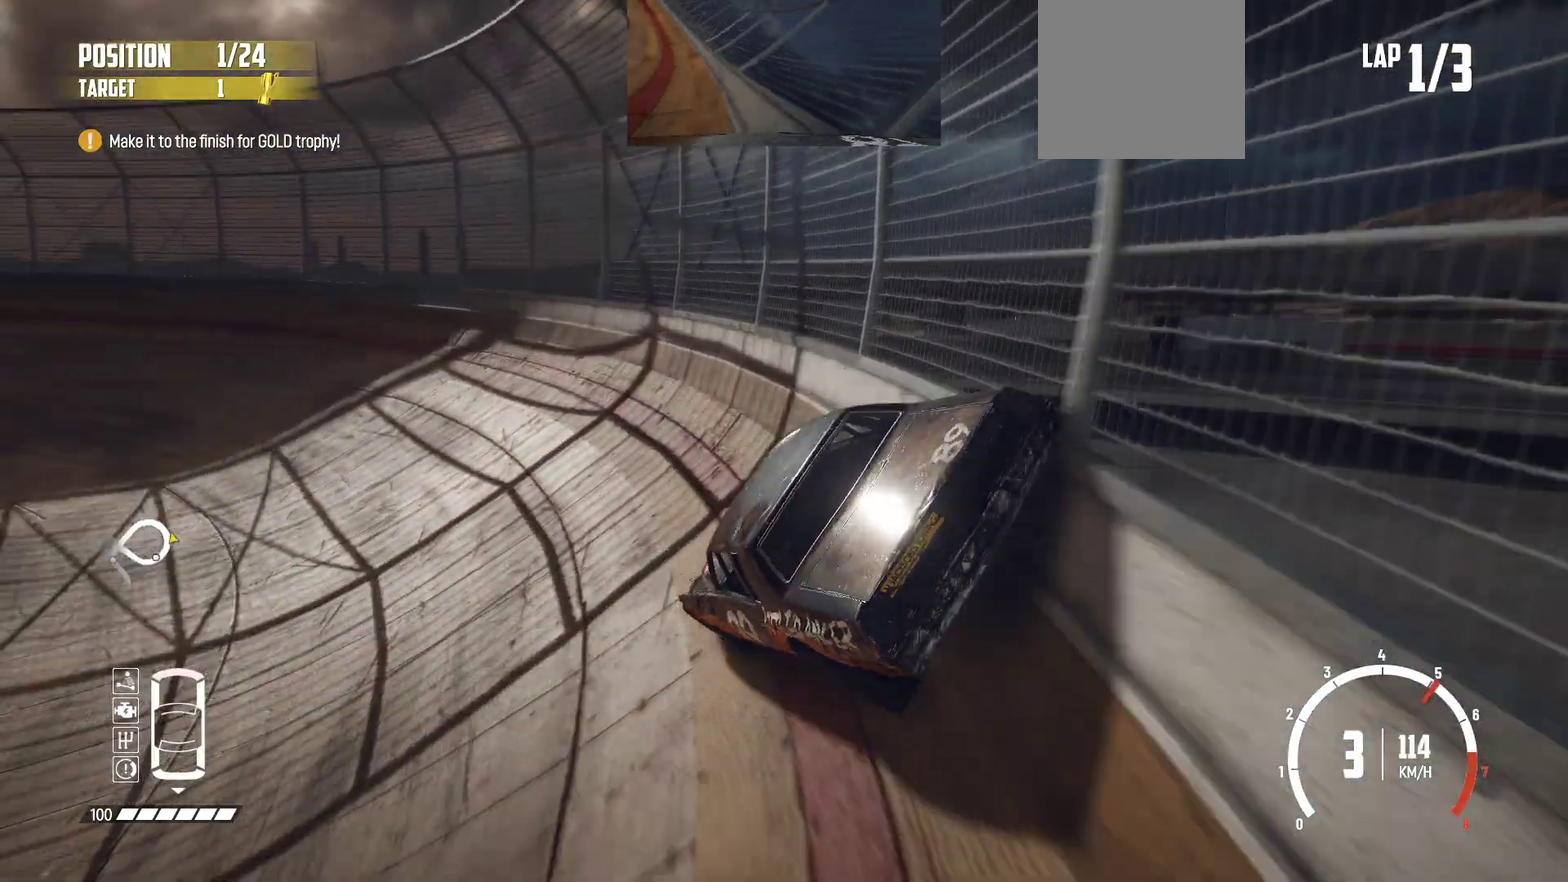
{"dt_ms": 600, "buttons": [], "left_stick": "left", "events": [[33, "left_stick", "center"], [183, "left_stick", "left"], [533, "R2", "up"]]}